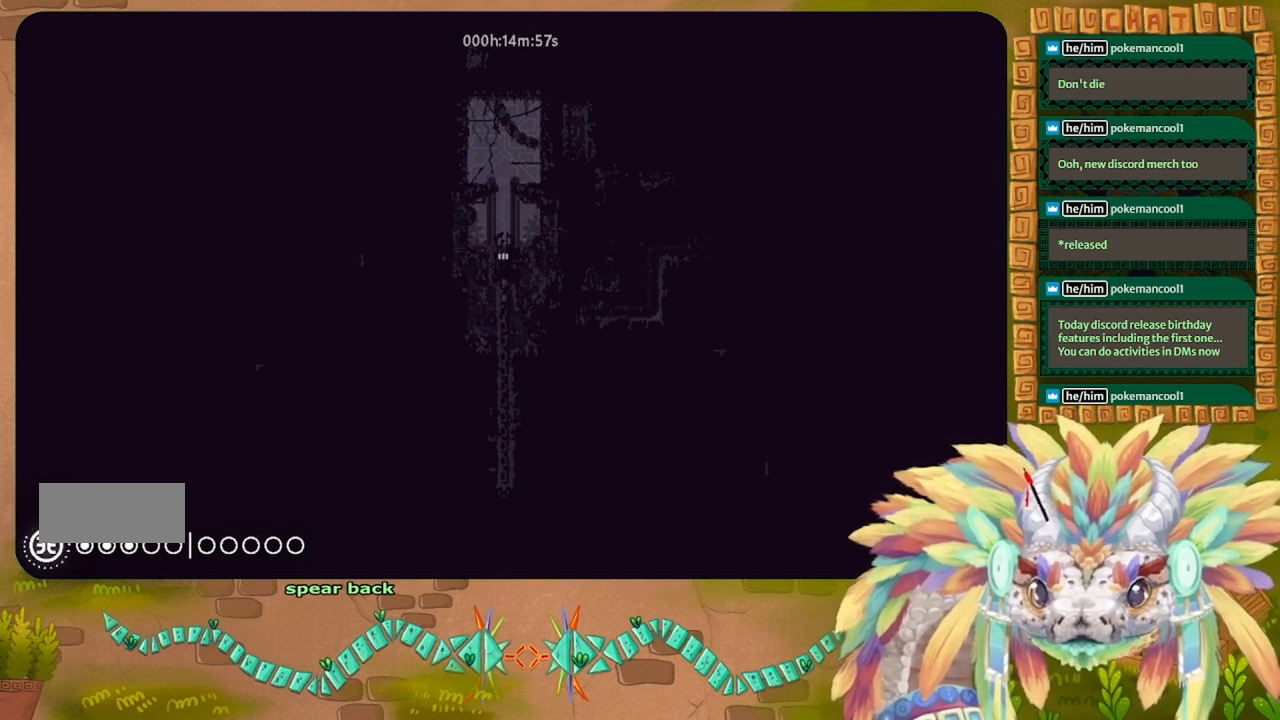
Gameplay with keyboard; each line is a JSON object with the keys held at the frame after it. "events" lists presses ("down") and releases ("up") of "down", "g", "j", "left", "r", "right", "t" and "up" between this image and that frame as [ms after this image, input, new state], when the widget could be followed in between. No other keys are recorded. Mouse input is not recorded.
{"keys": [], "events": []}
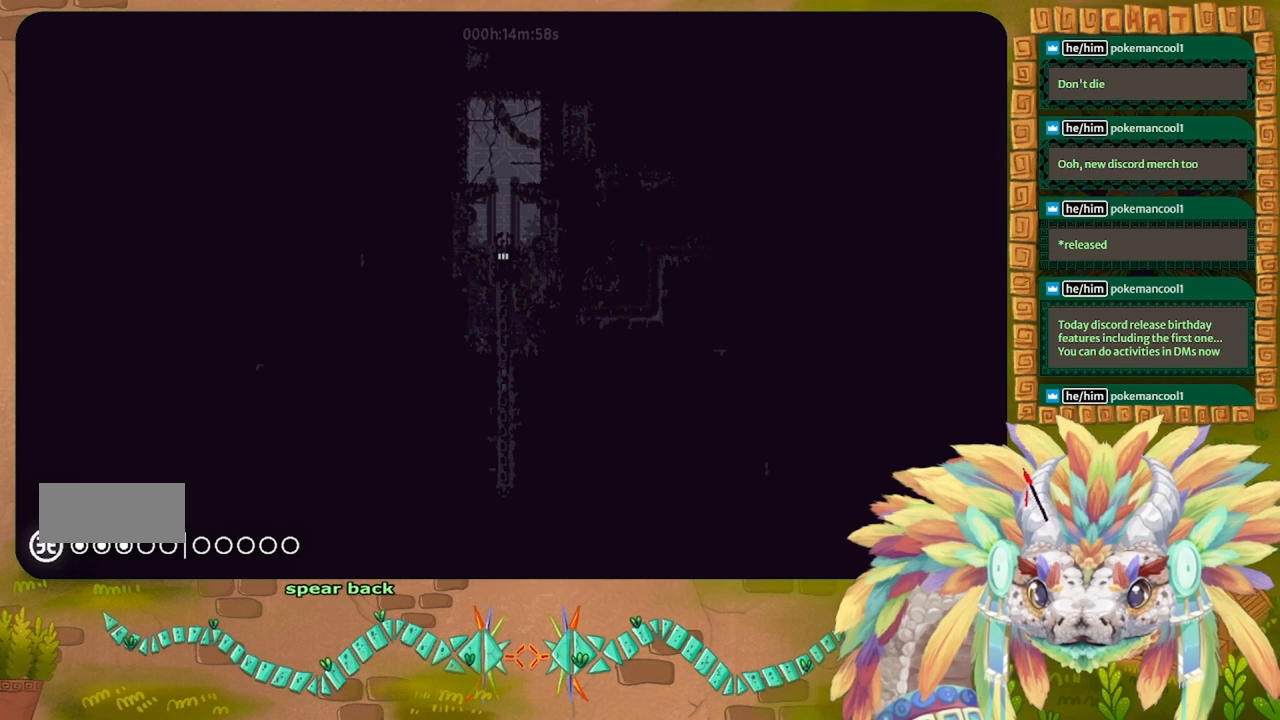
{"keys": [], "events": []}
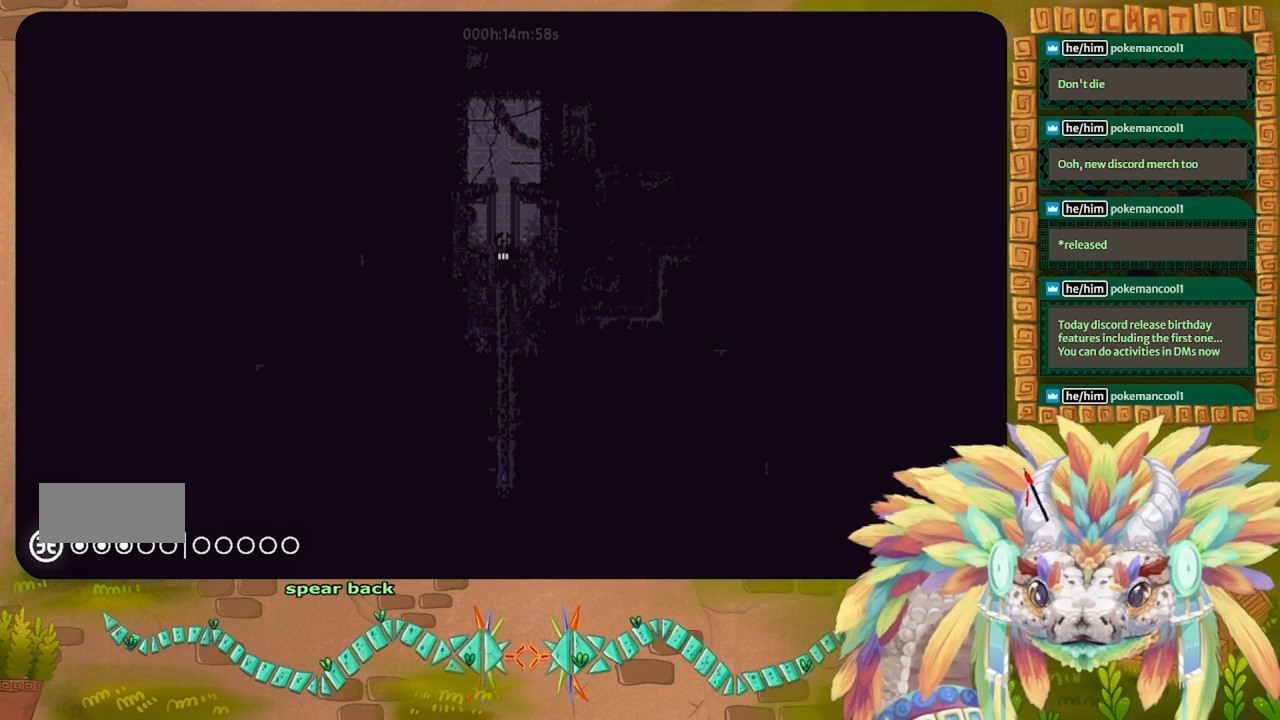
{"keys": ["down"], "events": [[333, "down", "down"]]}
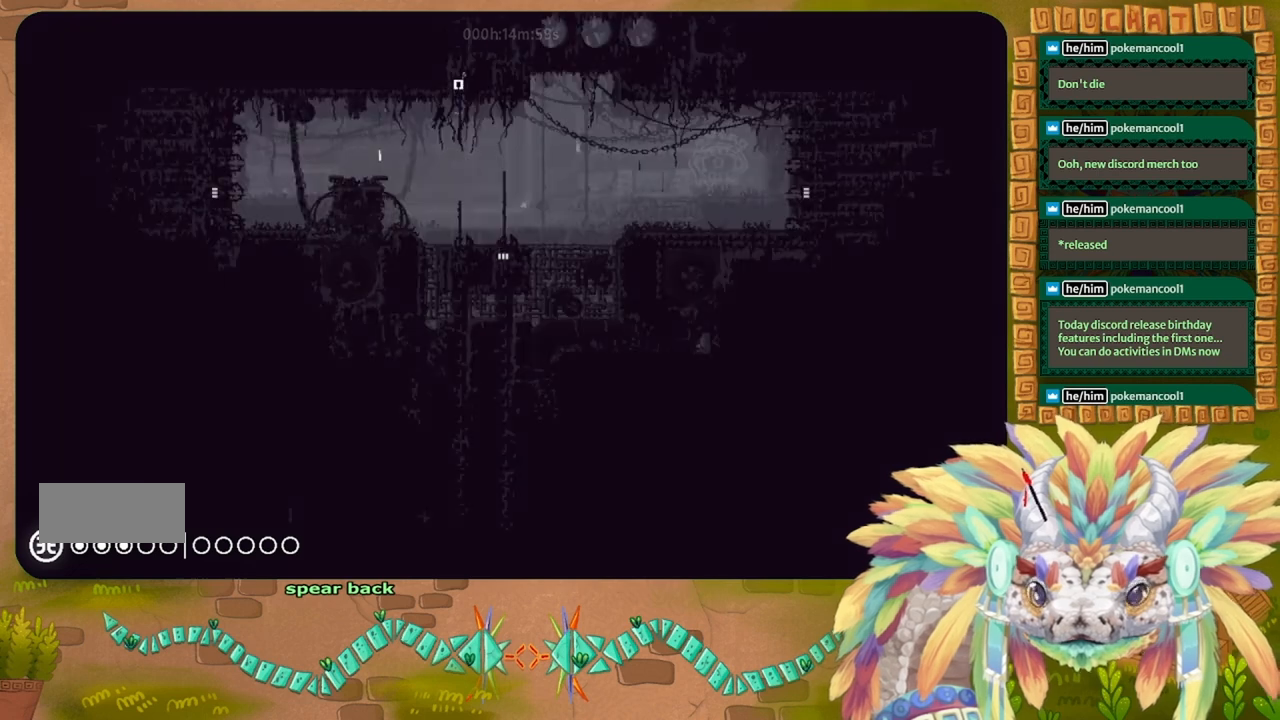
{"keys": ["j", "left"], "events": [[233, "left", "down"], [300, "down", "up"], [500, "j", "down"]]}
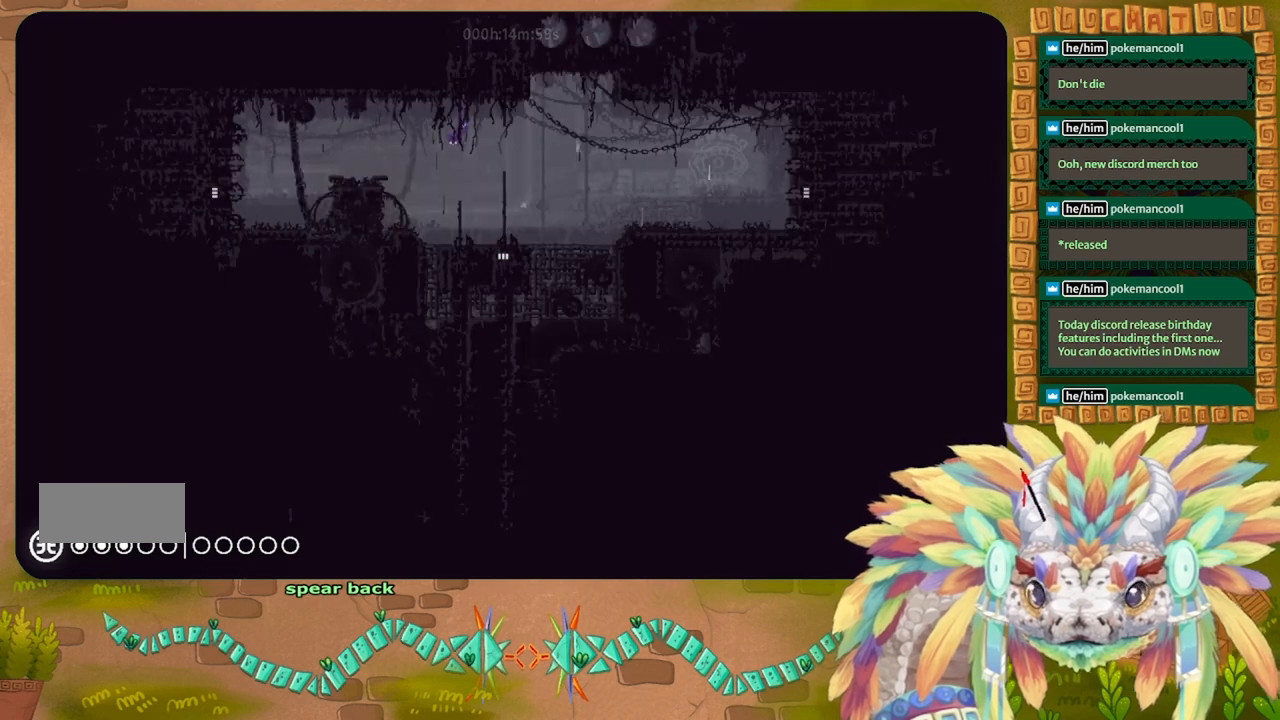
{"keys": ["left", "up"], "events": [[300, "up", "down"], [333, "j", "up"]]}
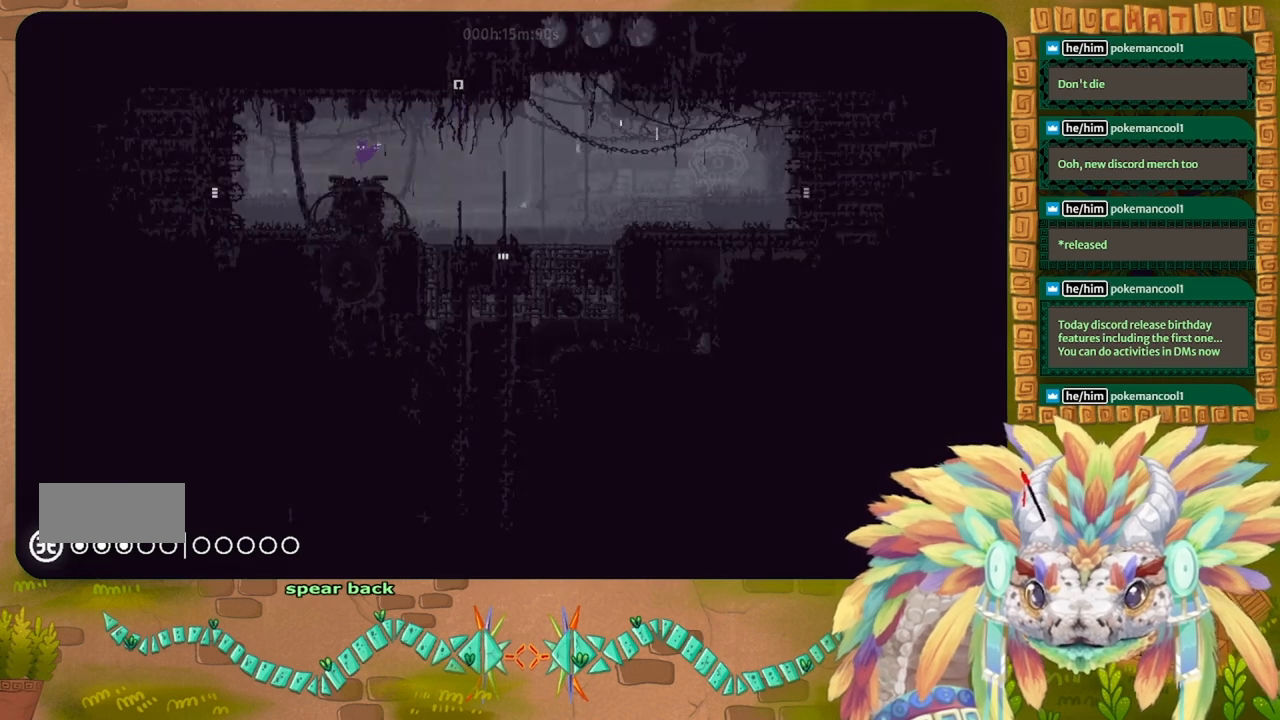
{"keys": ["g"], "events": [[33, "up", "up"], [67, "left", "up"], [133, "g", "down"]]}
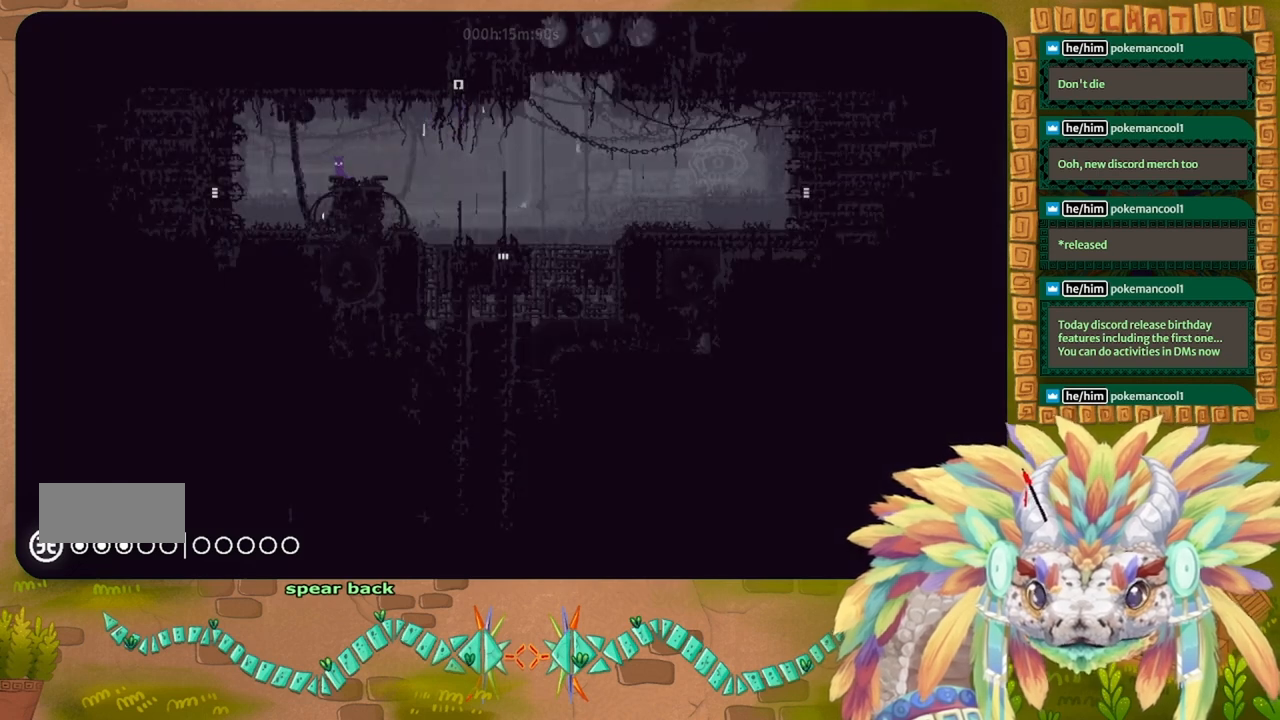
{"keys": ["g"], "events": []}
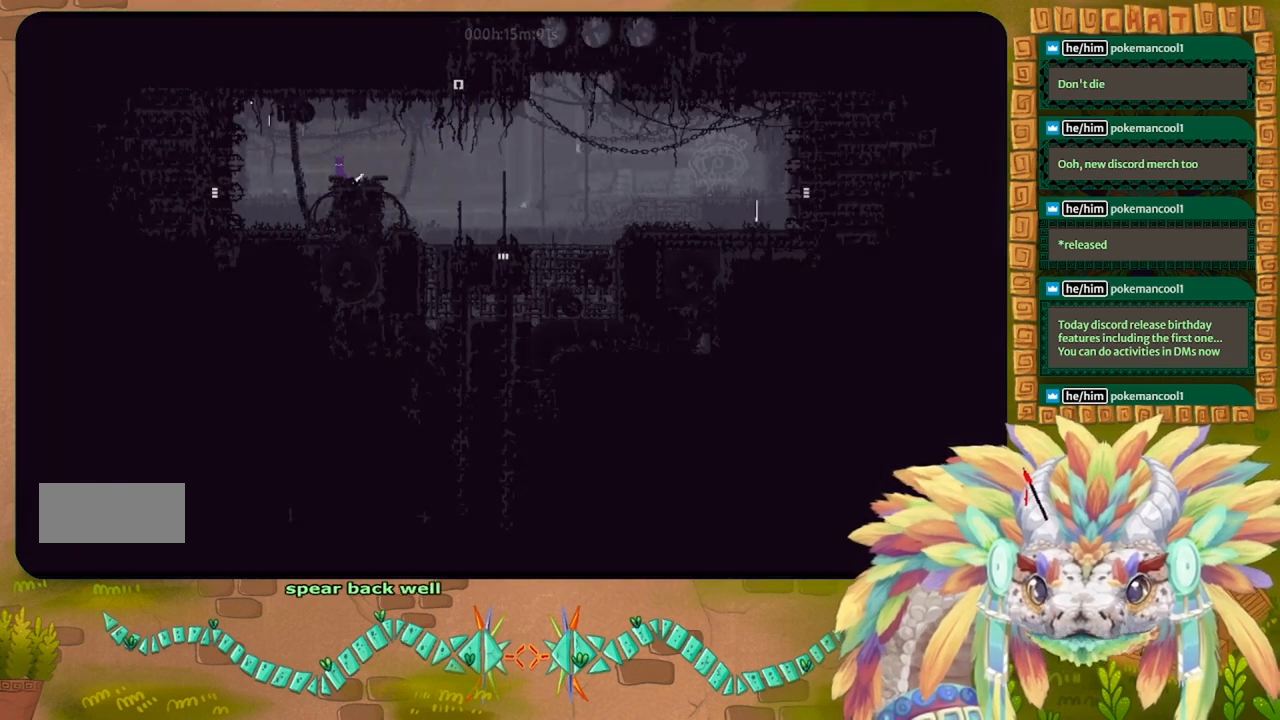
{"keys": ["g"], "events": []}
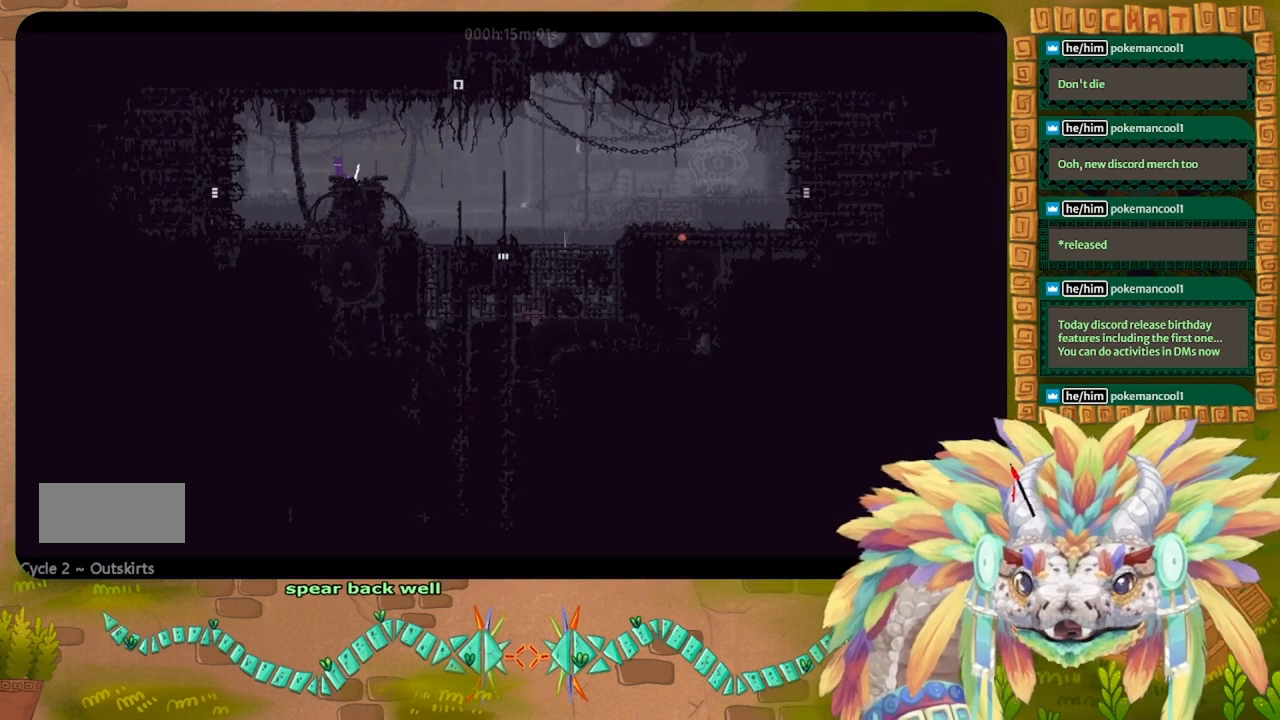
{"keys": ["g"], "events": []}
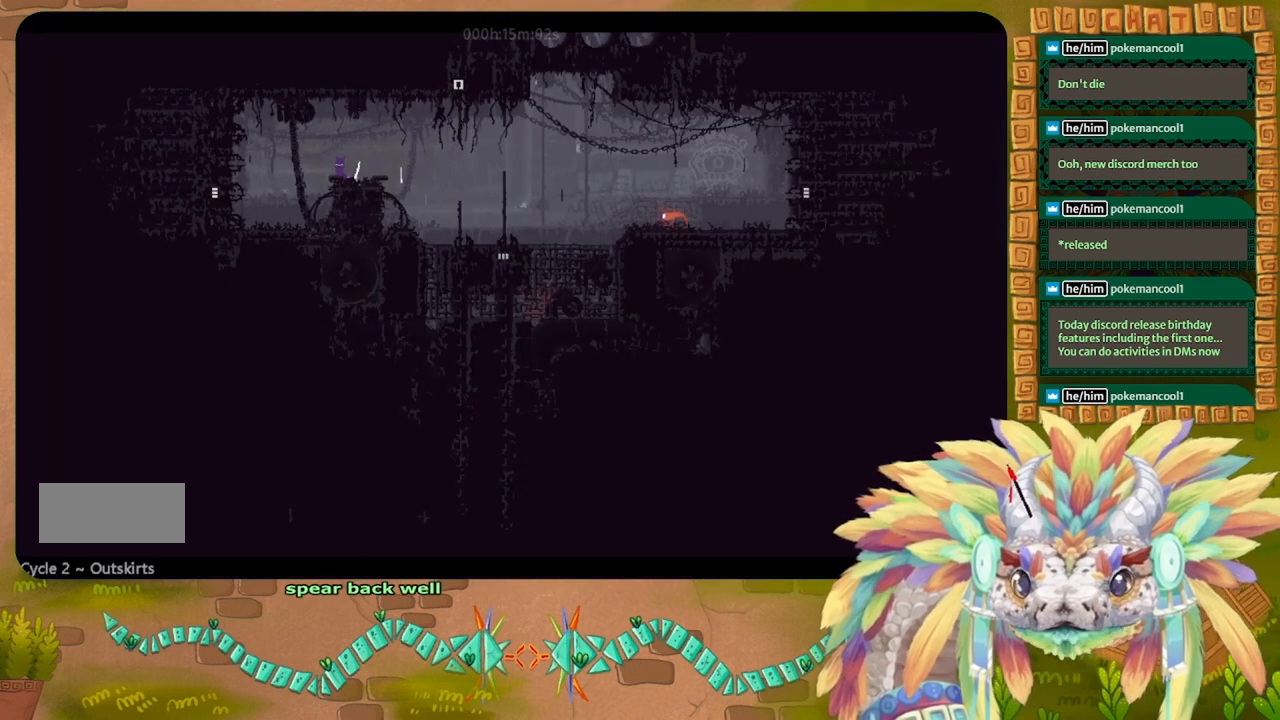
{"keys": ["g"], "events": []}
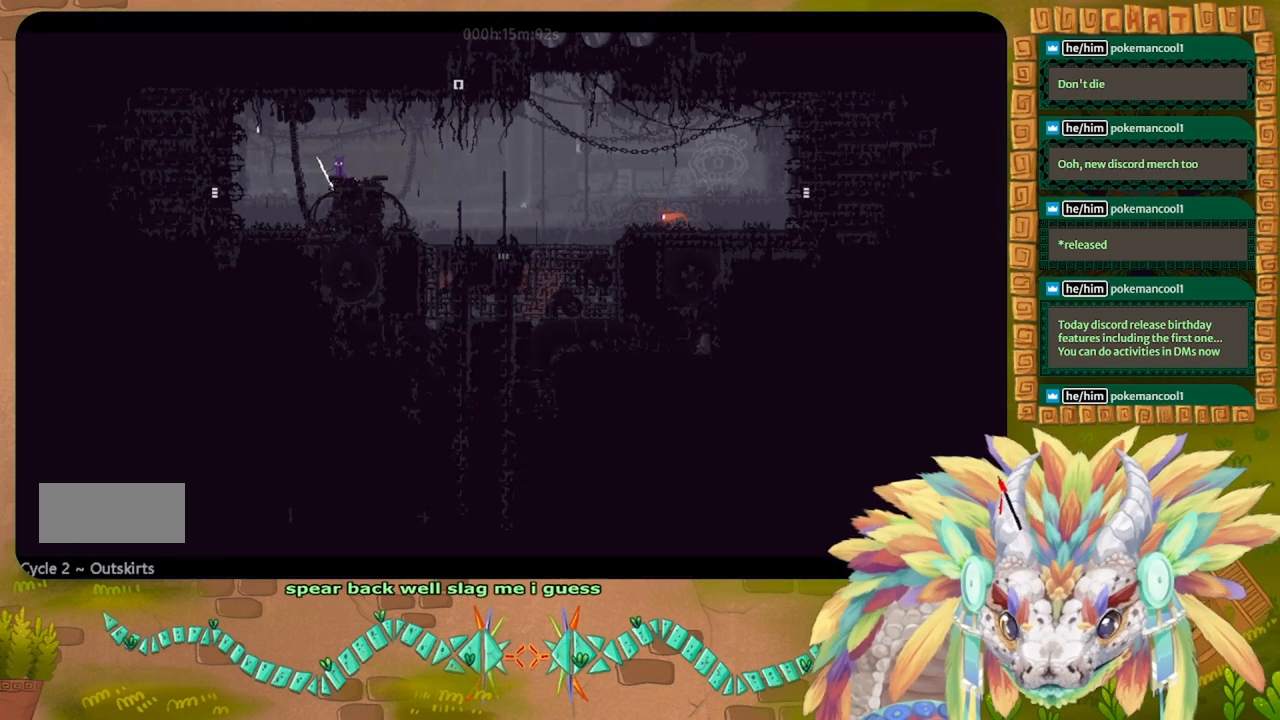
{"keys": ["g"], "events": []}
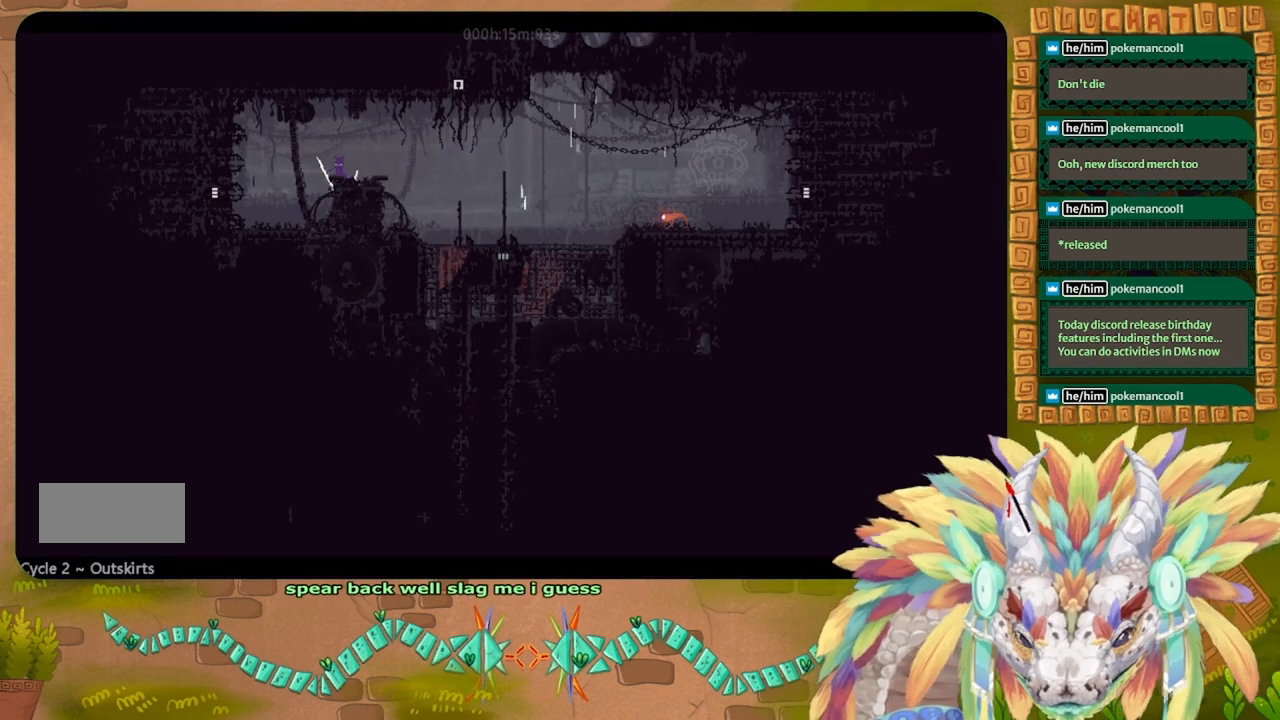
{"keys": ["g"], "events": []}
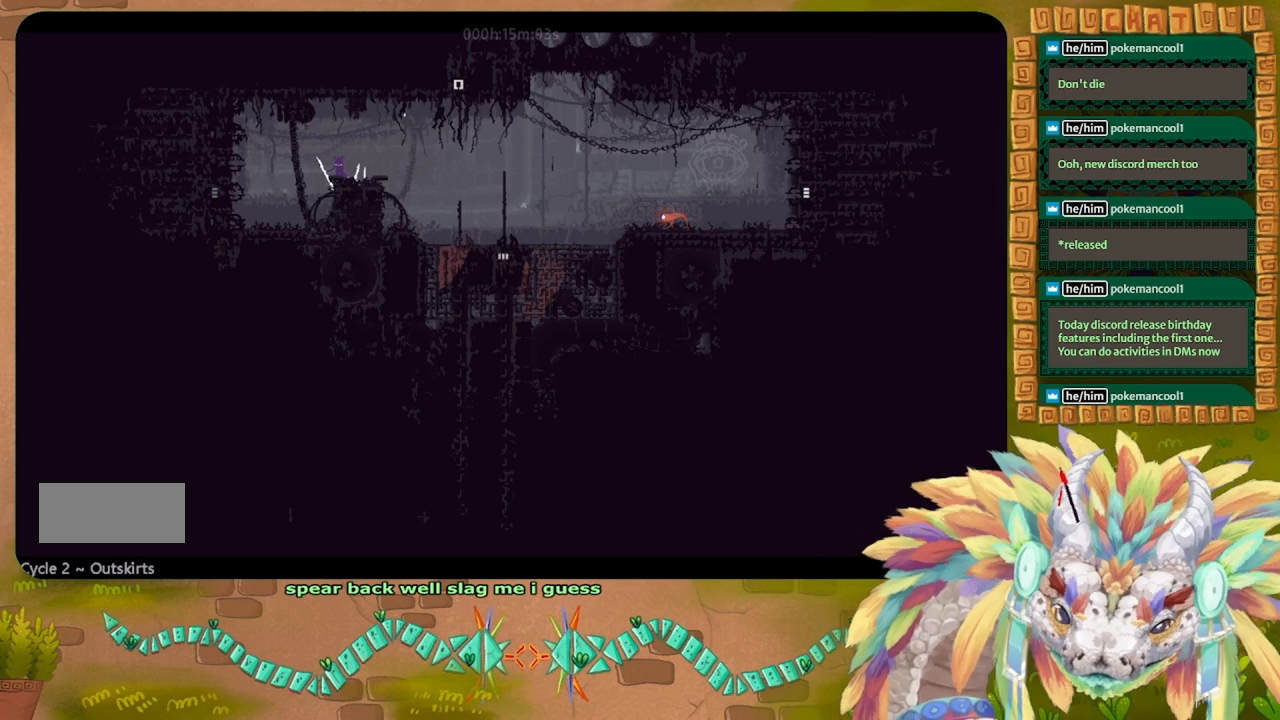
{"keys": ["g"], "events": []}
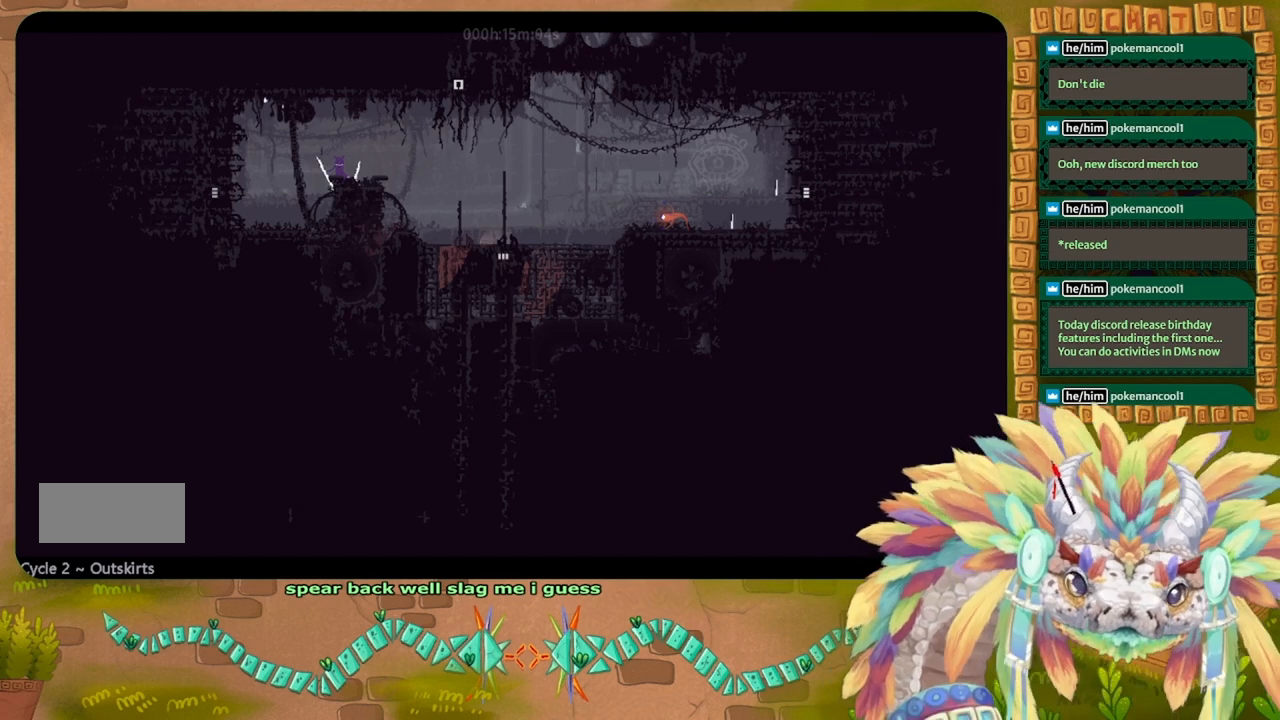
{"keys": ["left"], "events": [[367, "left", "down"], [467, "g", "up"]]}
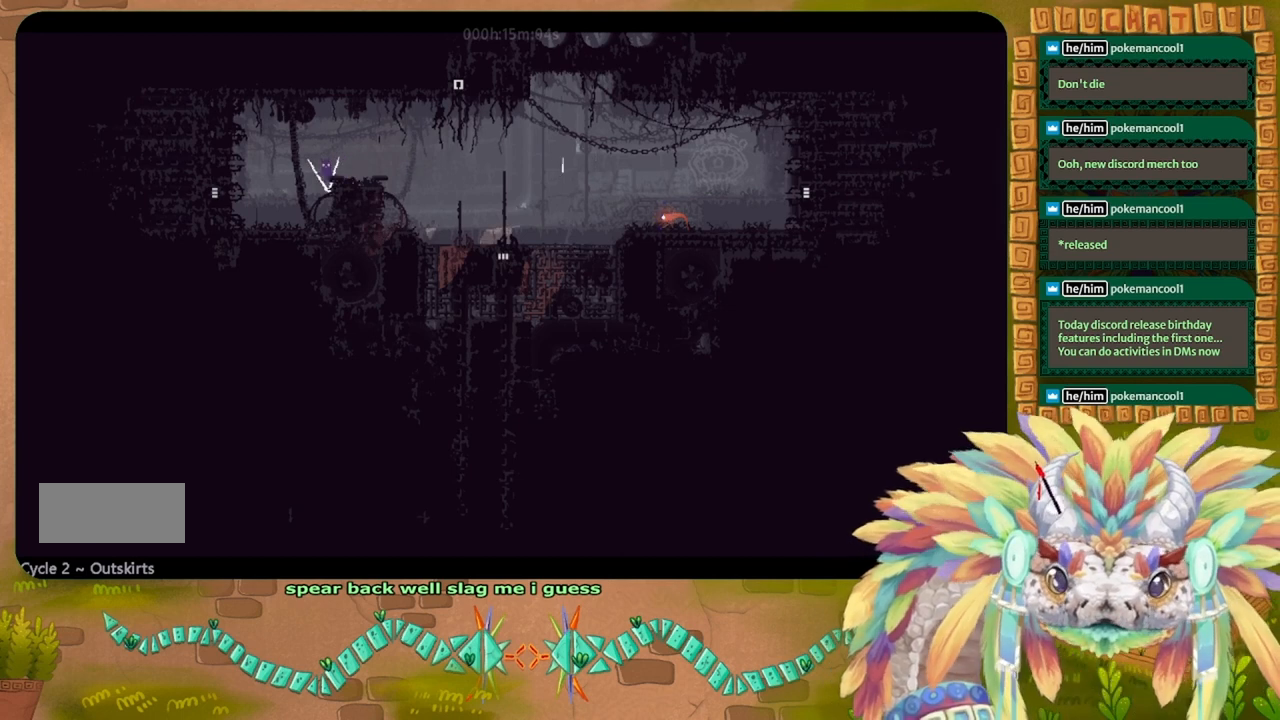
{"keys": ["left"], "events": []}
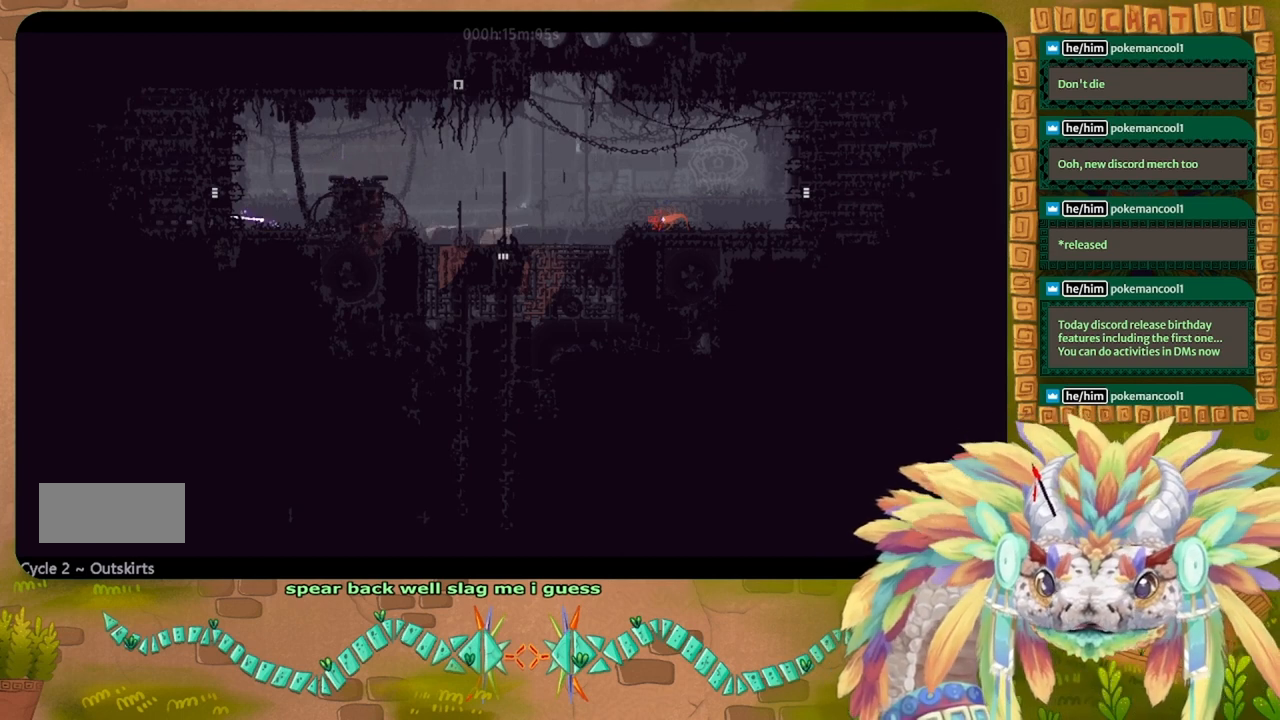
{"keys": ["left"], "events": [[33, "j", "down"], [200, "j", "up"]]}
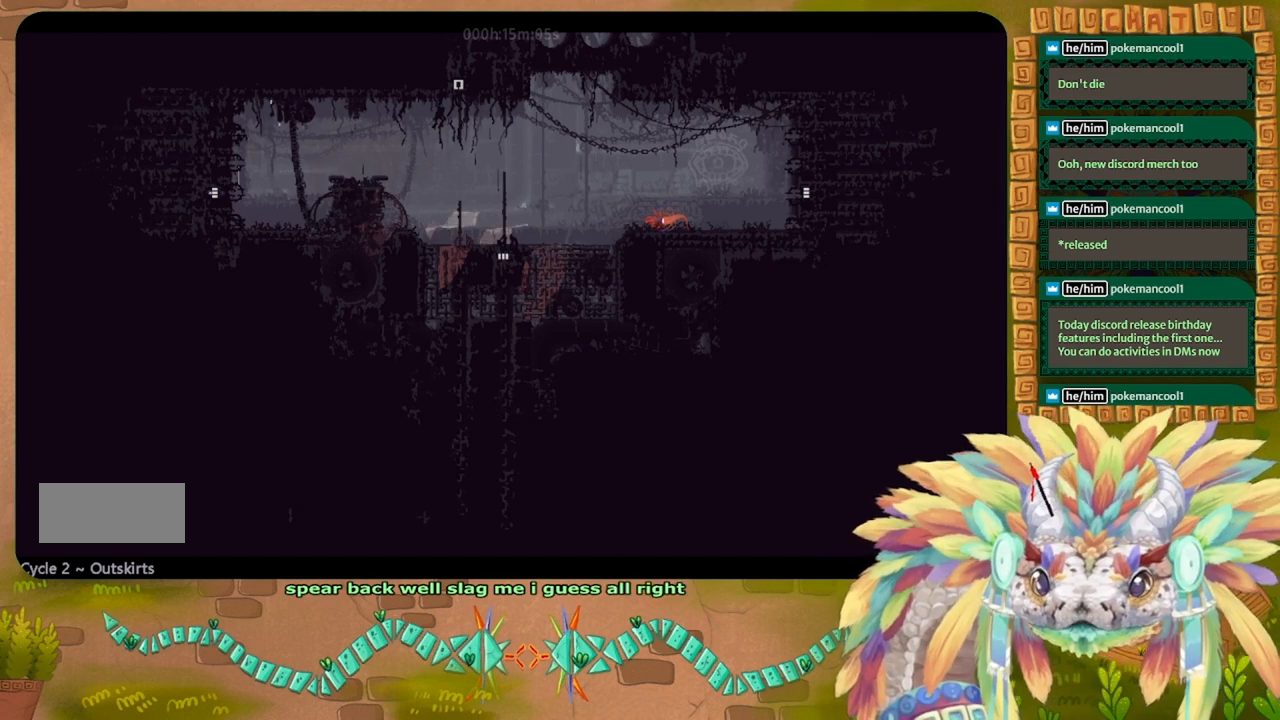
{"keys": ["left"], "events": []}
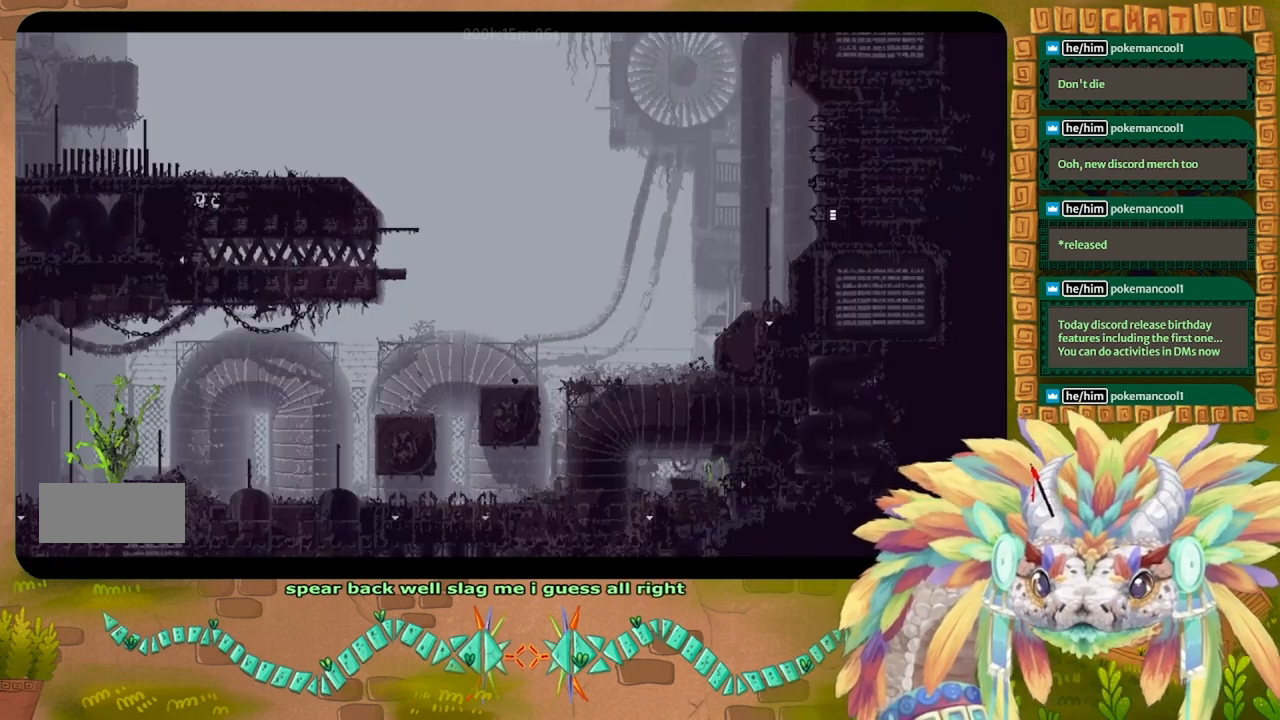
{"keys": [], "events": [[300, "left", "up"]]}
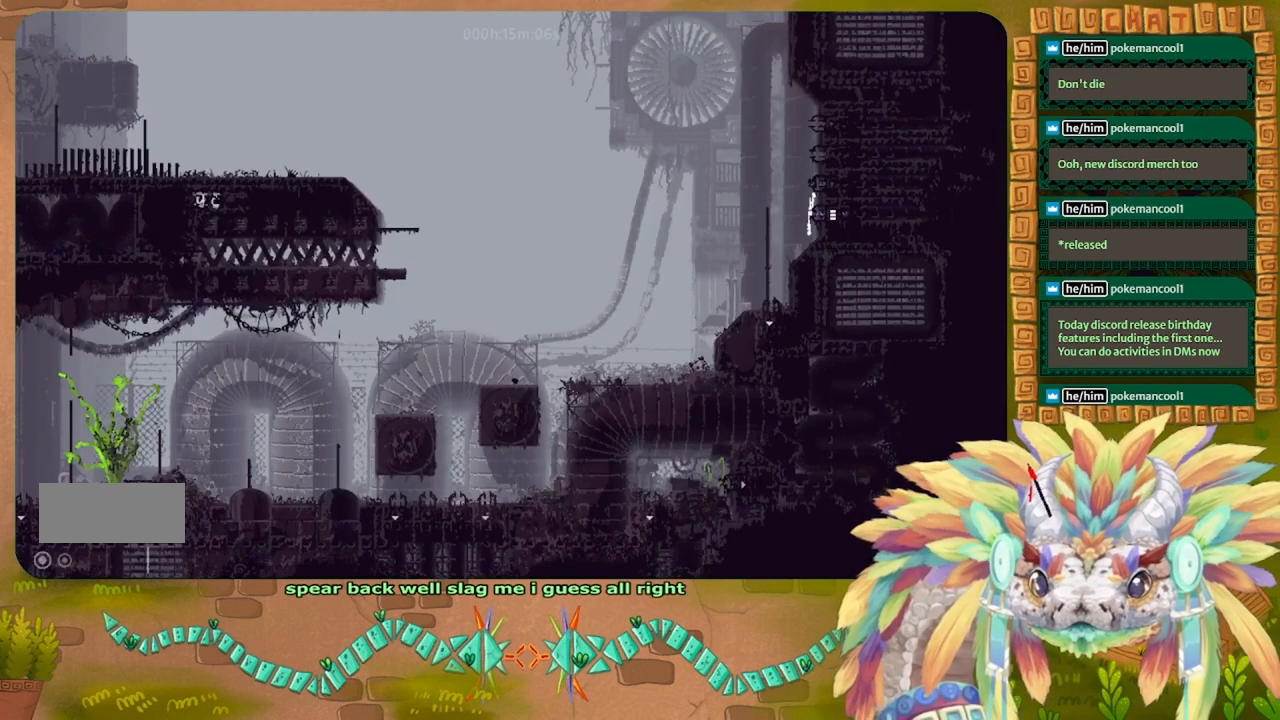
{"keys": ["left"], "events": [[300, "left", "down"]]}
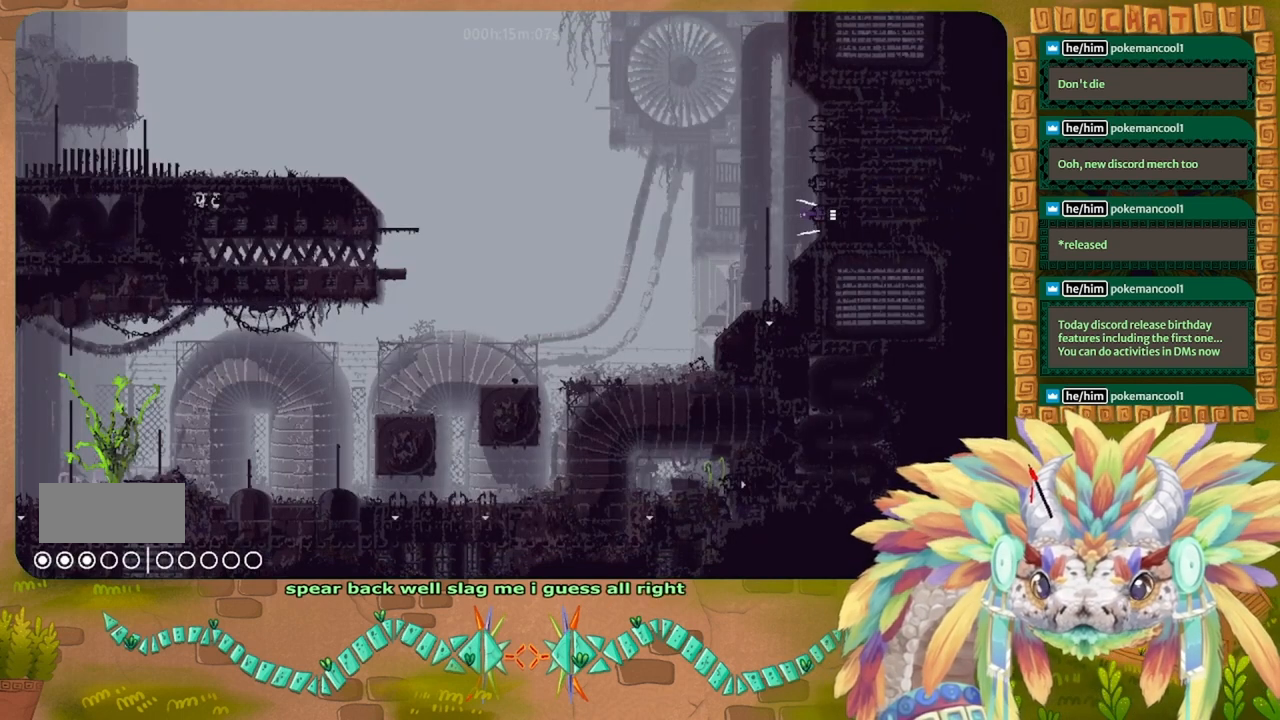
{"keys": ["left", "up"], "events": [[467, "up", "down"]]}
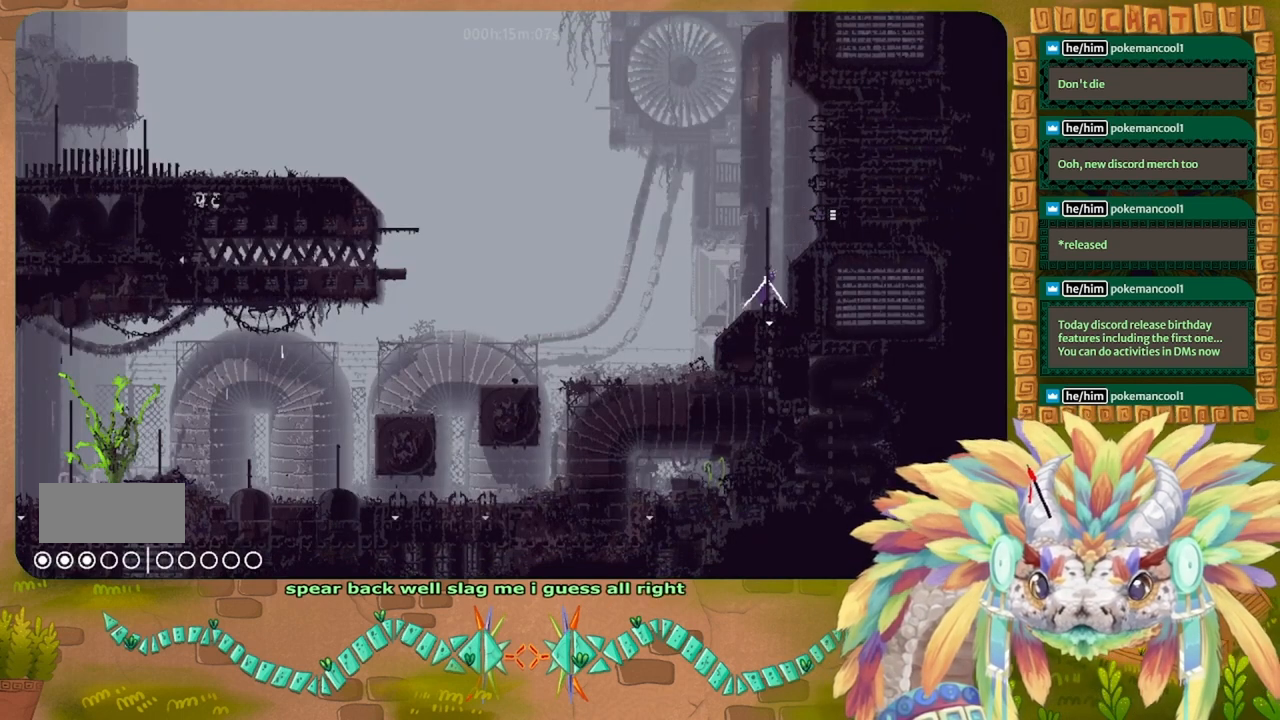
{"keys": [], "events": [[200, "up", "up"], [233, "left", "up"]]}
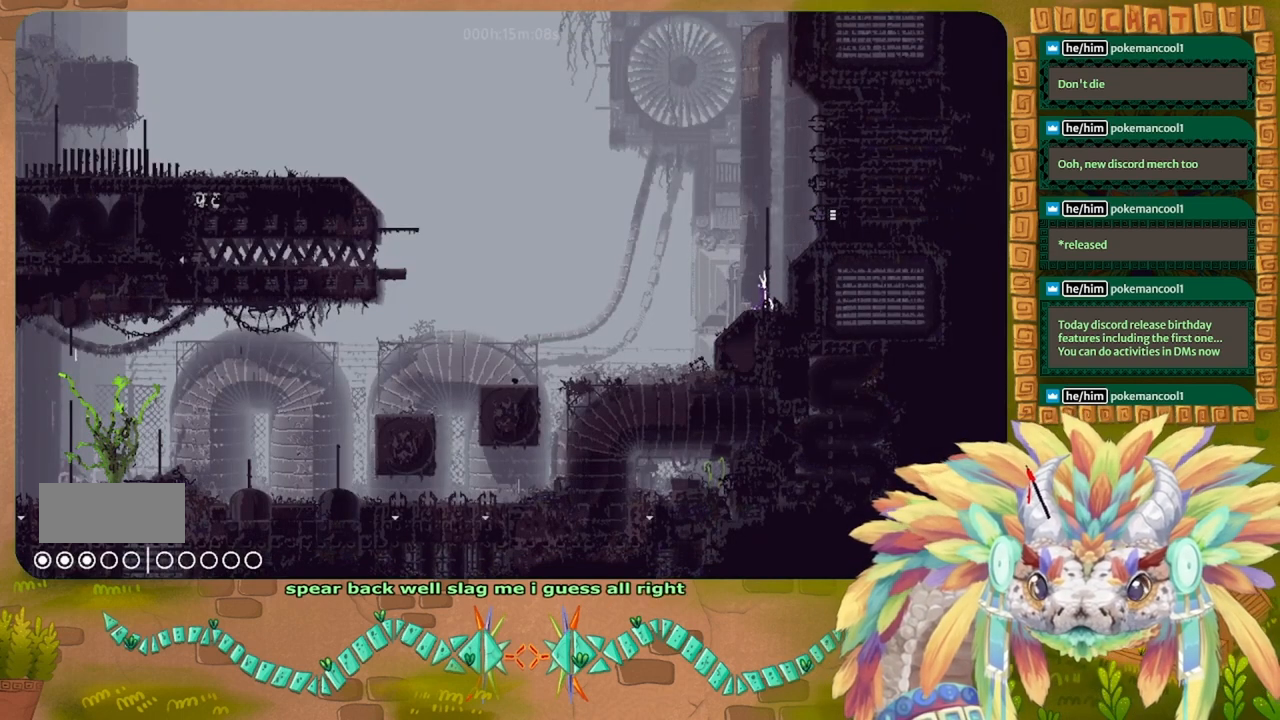
{"keys": [], "events": []}
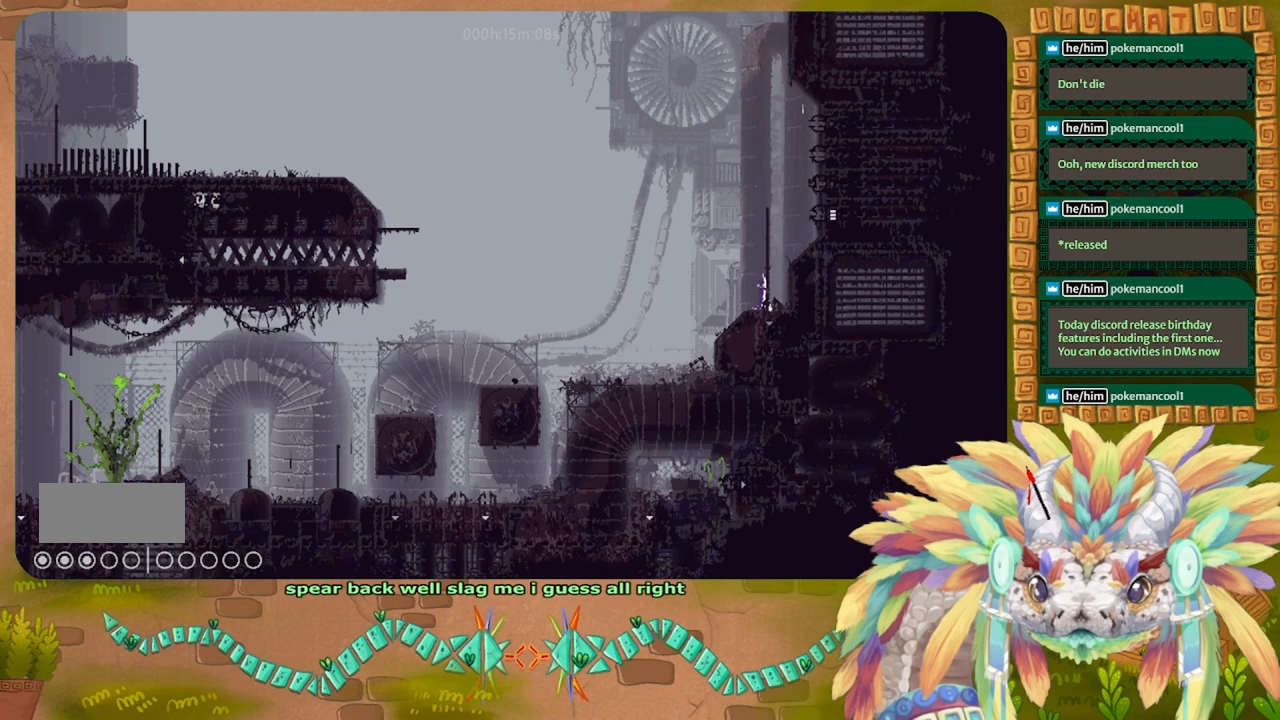
{"keys": ["left"], "events": [[433, "left", "down"]]}
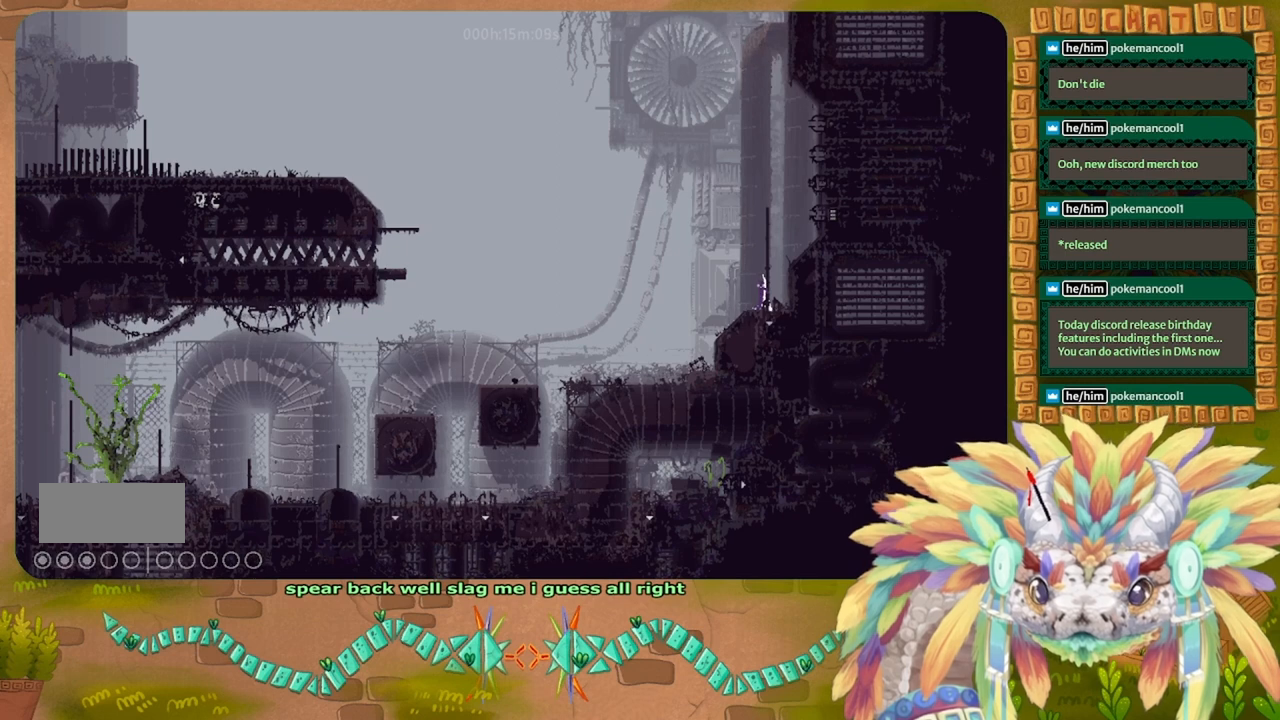
{"keys": [], "events": [[333, "left", "up"], [400, "j", "down"], [500, "j", "up"]]}
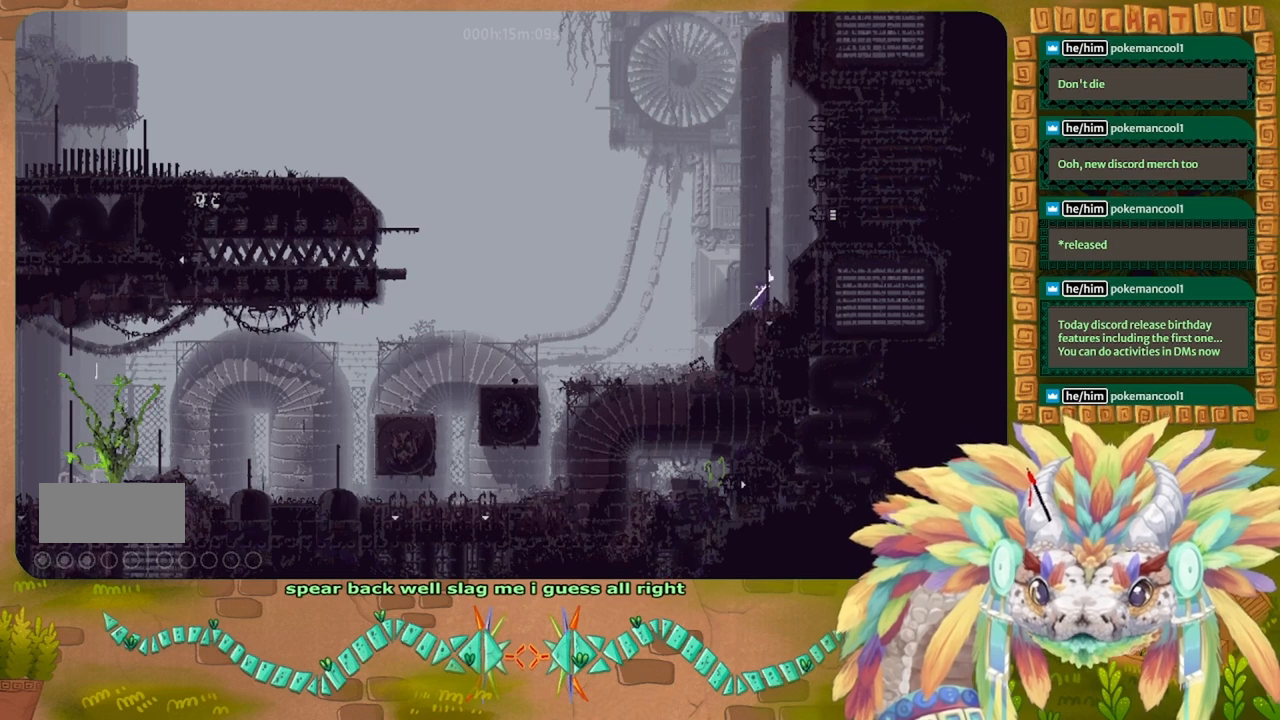
{"keys": ["left"], "events": [[333, "left", "down"]]}
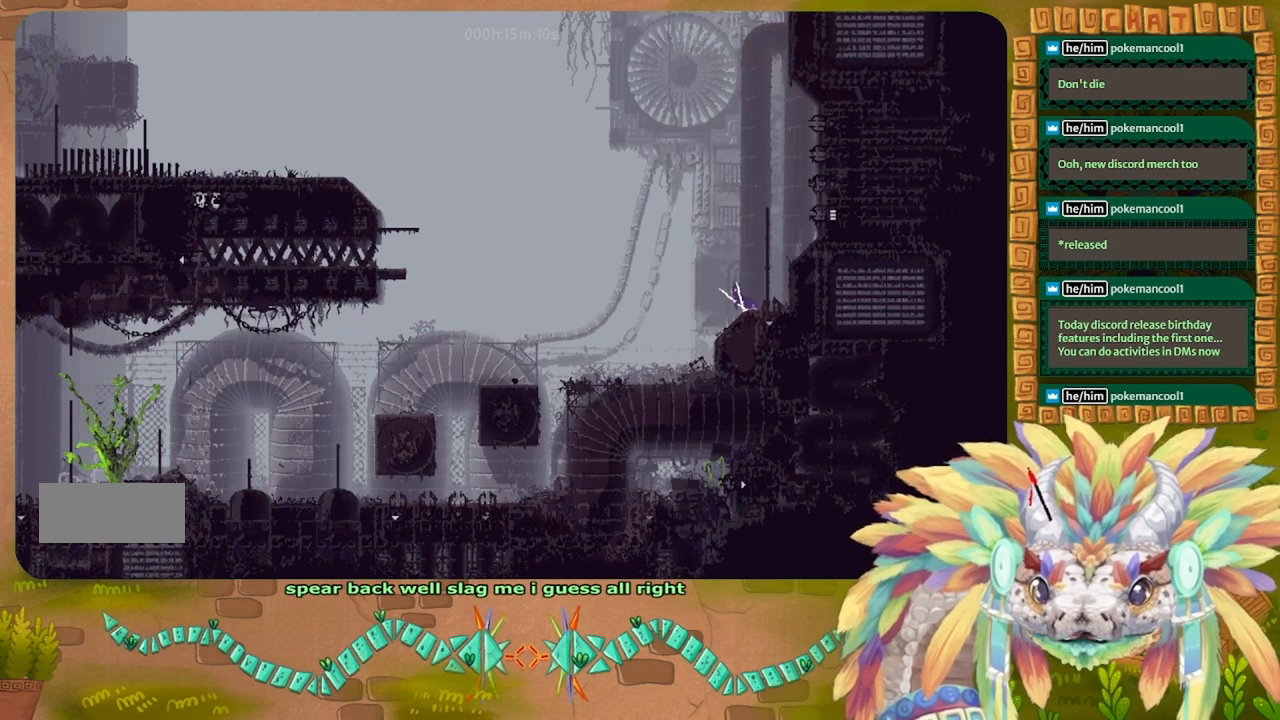
{"keys": [], "events": [[33, "left", "up"], [367, "left", "down"], [433, "left", "up"]]}
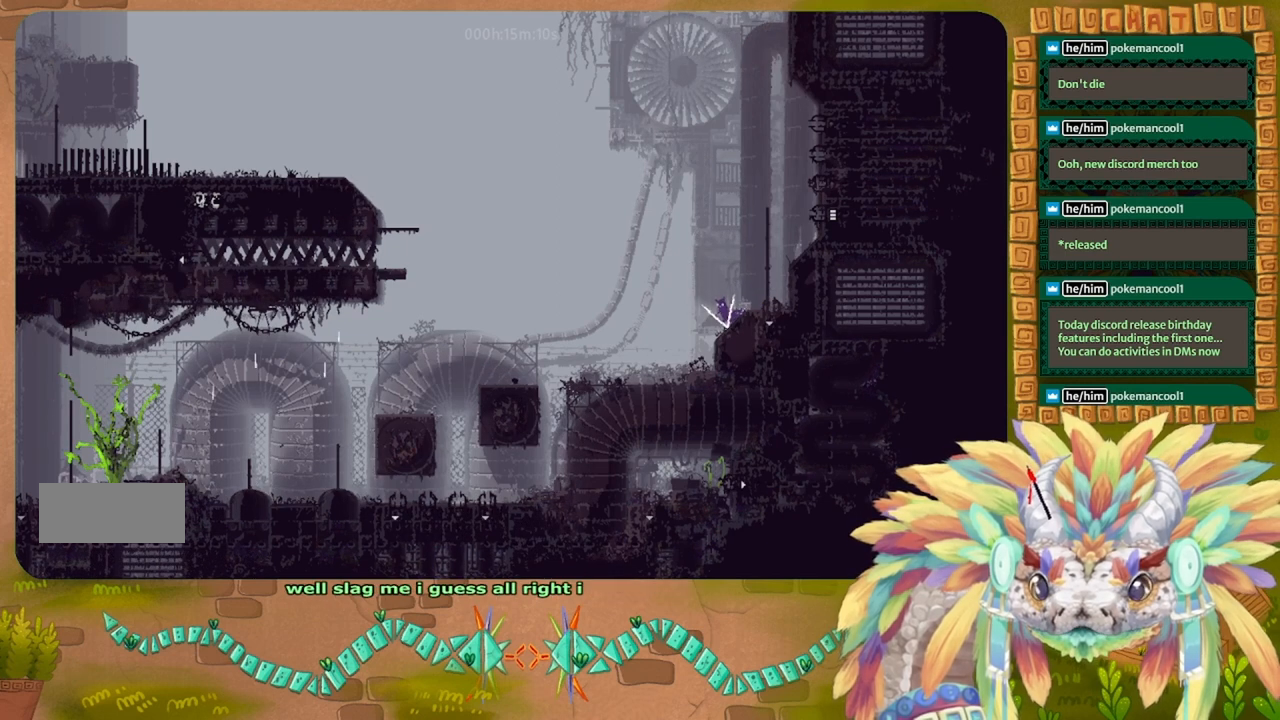
{"keys": [], "events": [[400, "left", "down"], [433, "t", "down"], [467, "left", "up"], [500, "t", "up"]]}
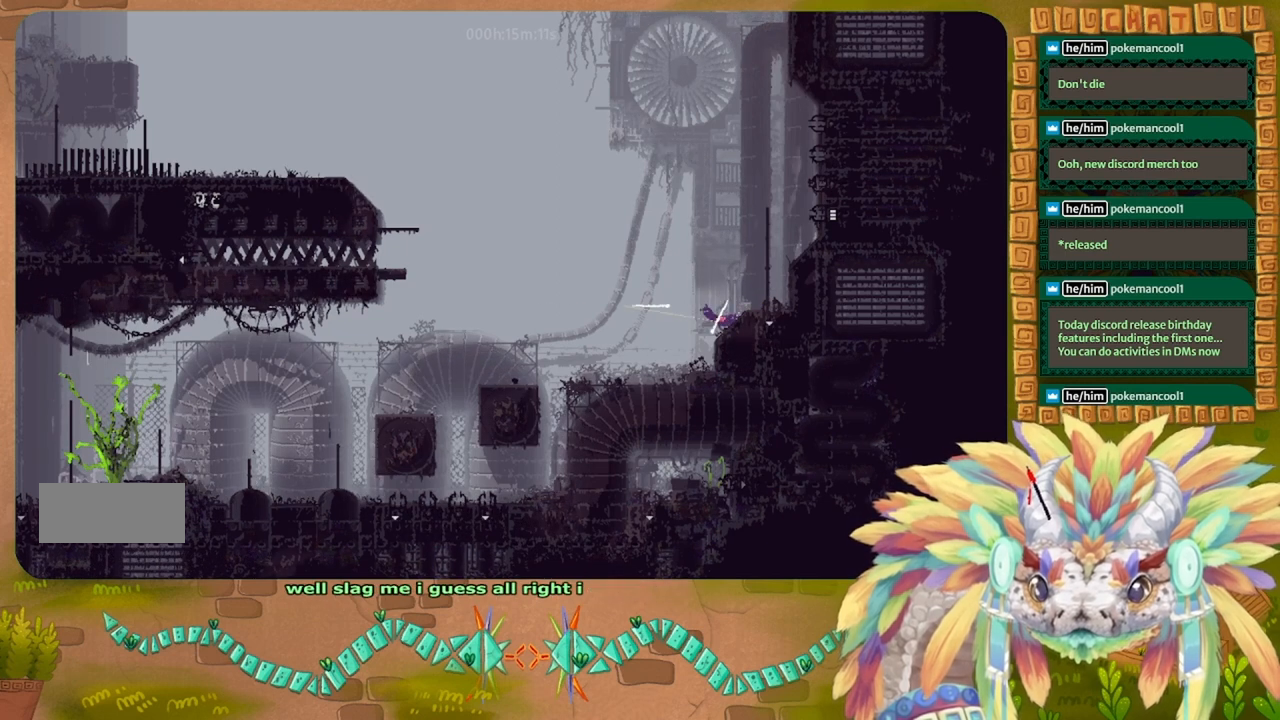
{"keys": ["right"], "events": [[433, "right", "down"]]}
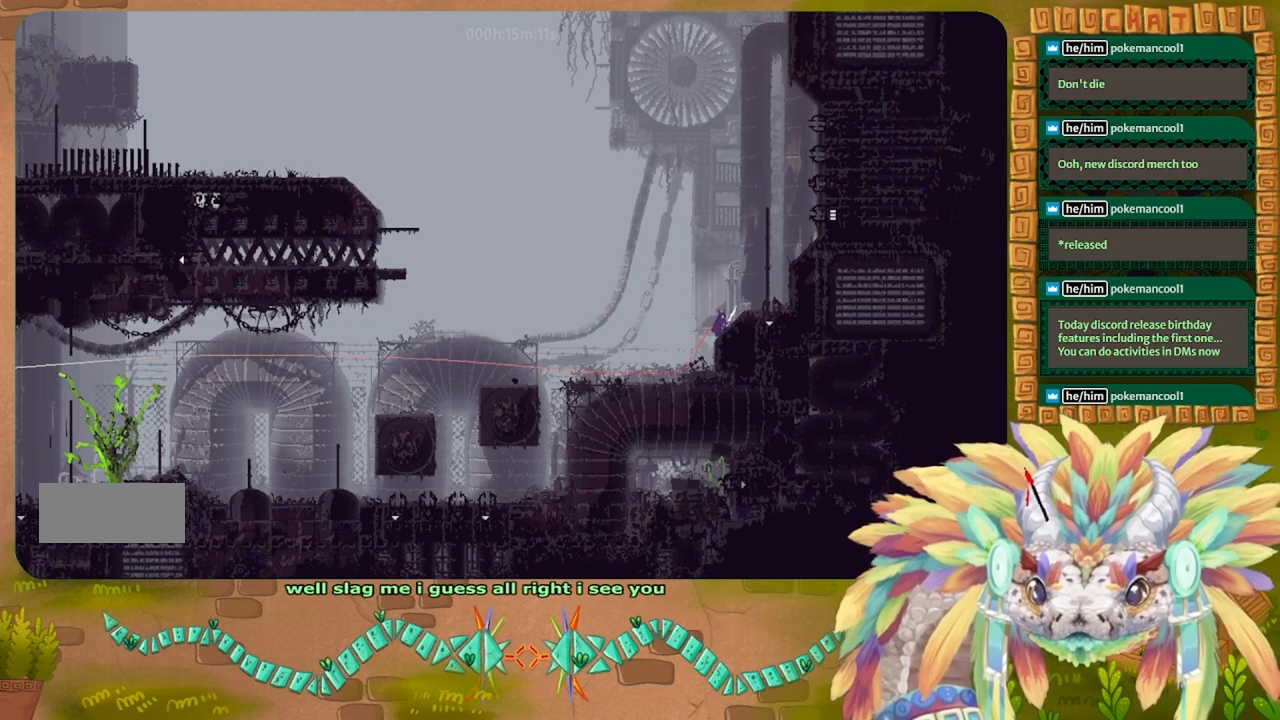
{"keys": [], "events": [[433, "right", "up"]]}
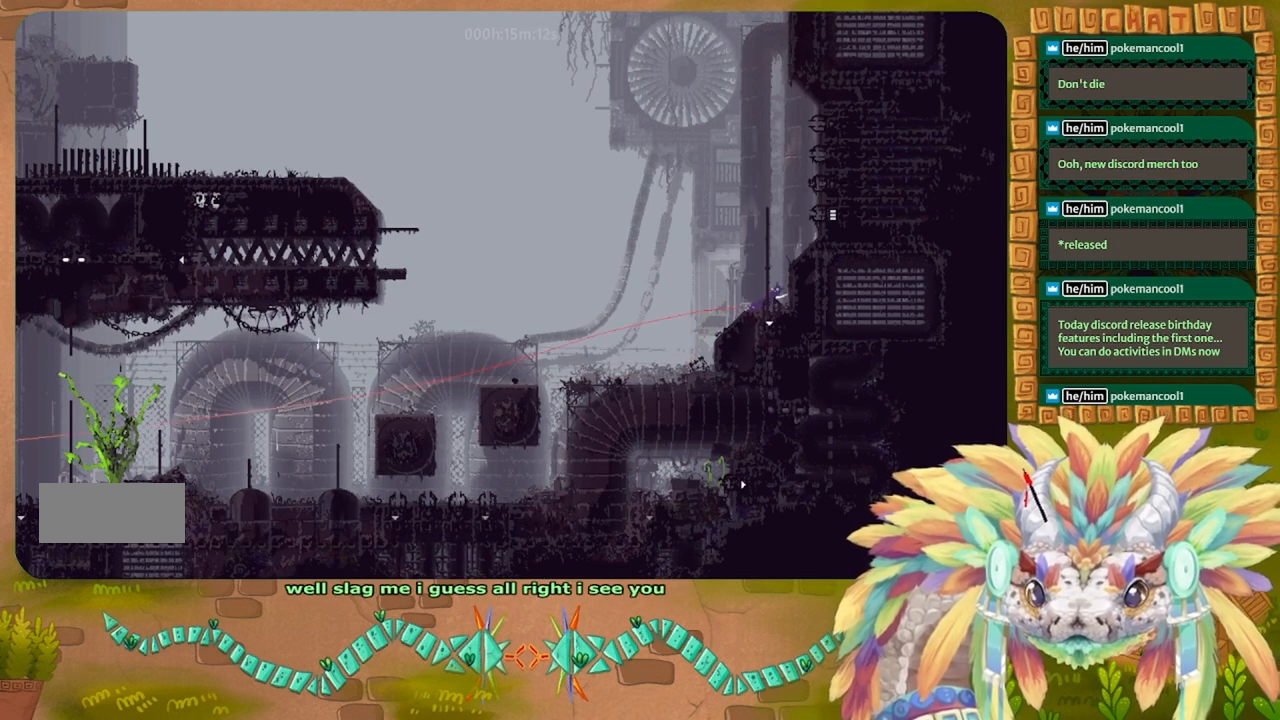
{"keys": [], "events": [[133, "left", "down"], [300, "t", "down"], [333, "t", "up"], [400, "left", "up"]]}